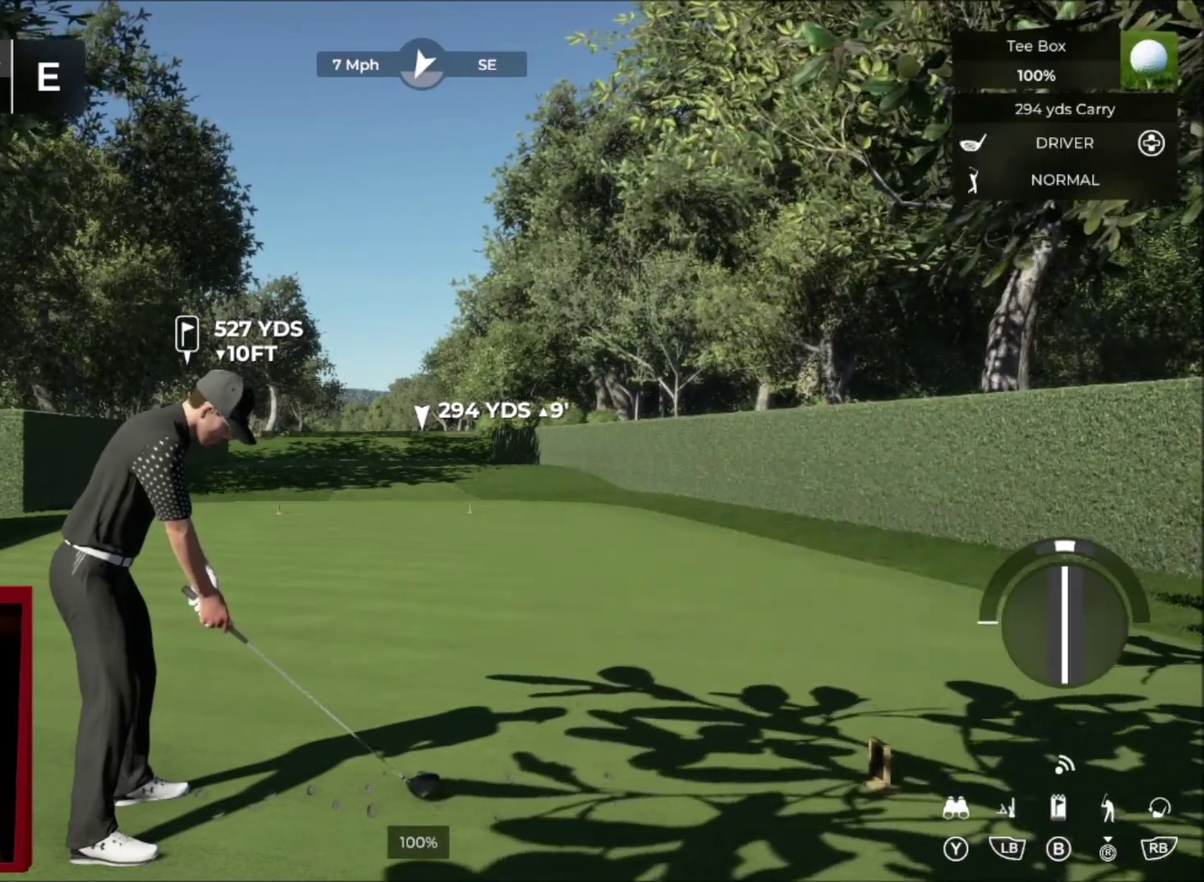
Gameplay with a controller (Xbox layout); each line is a JSON object with the inputs held at the frame after it. "events" lists button and stick changes between this image and that frame as [ms after this image, input, new state], when the widget could be followed in between.
{"buttons": [], "left_stick": "center", "right_stick": "down", "events": [[500, "right_stick", "down"]]}
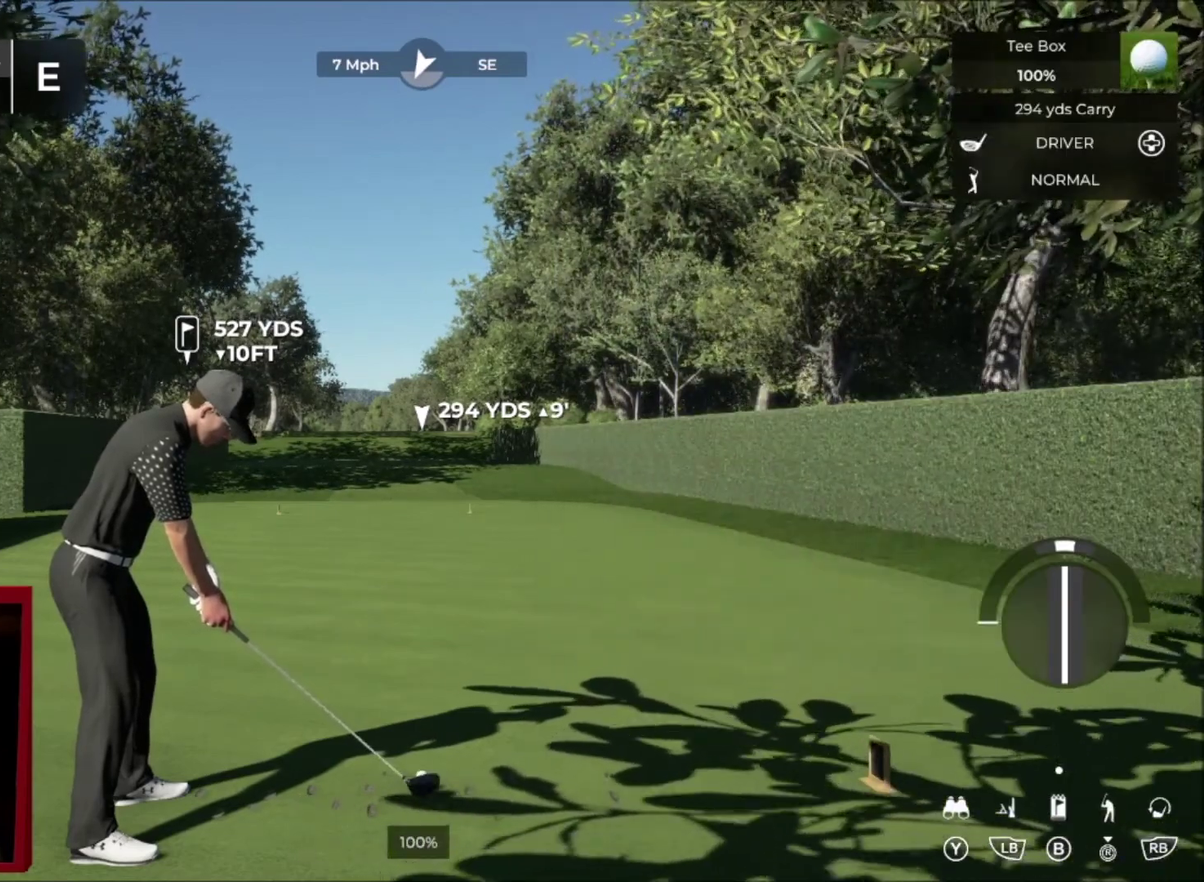
{"buttons": [], "left_stick": "center", "right_stick": "down", "events": []}
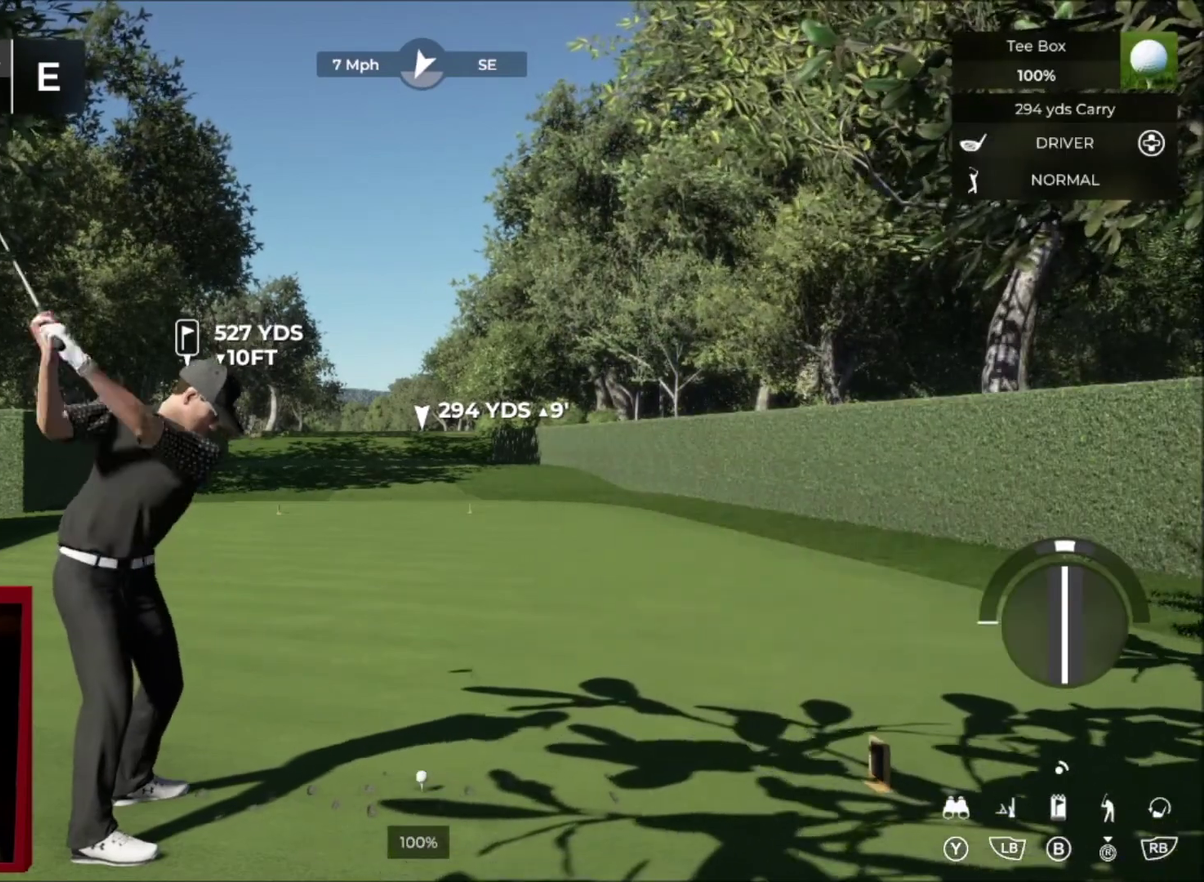
{"buttons": [], "left_stick": "center", "right_stick": "center", "events": [[200, "right_stick", "up"], [267, "right_stick", "center"]]}
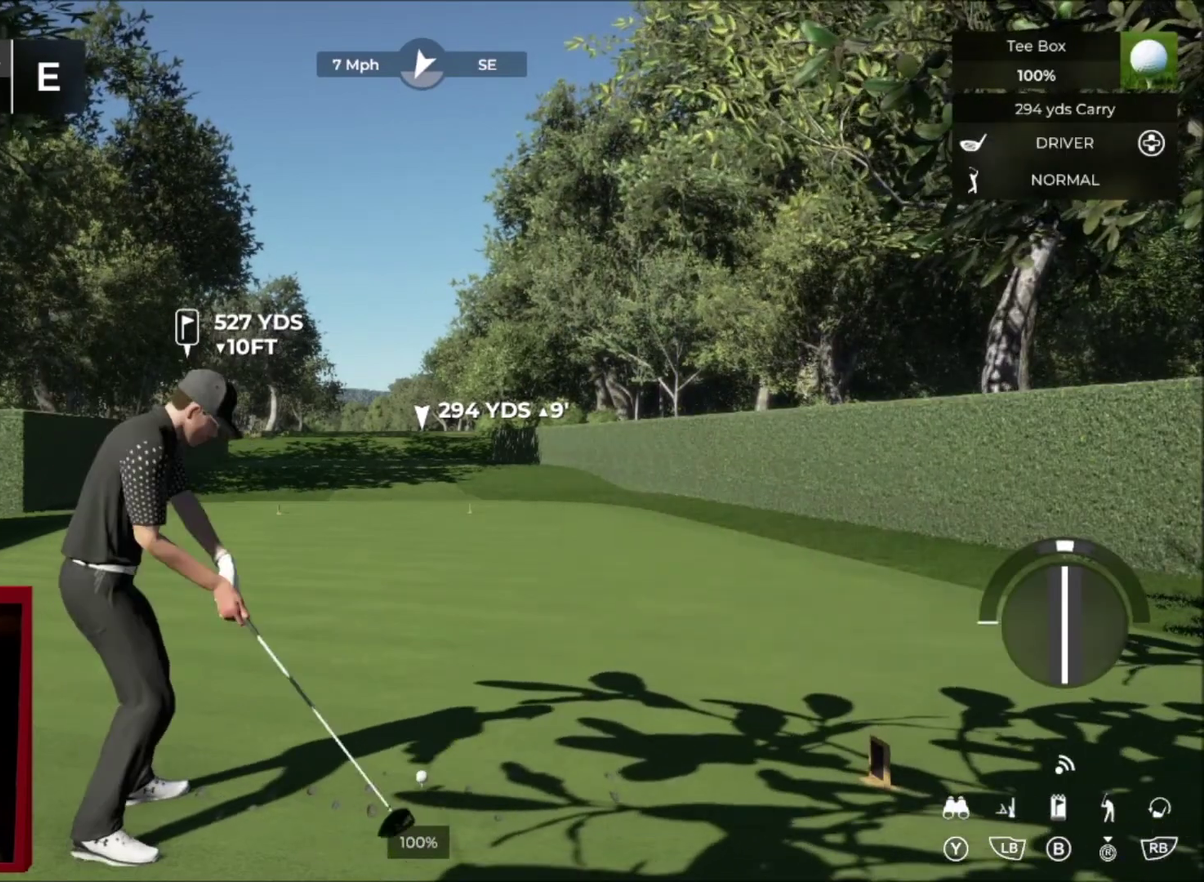
{"buttons": [], "left_stick": "center", "right_stick": "center", "events": []}
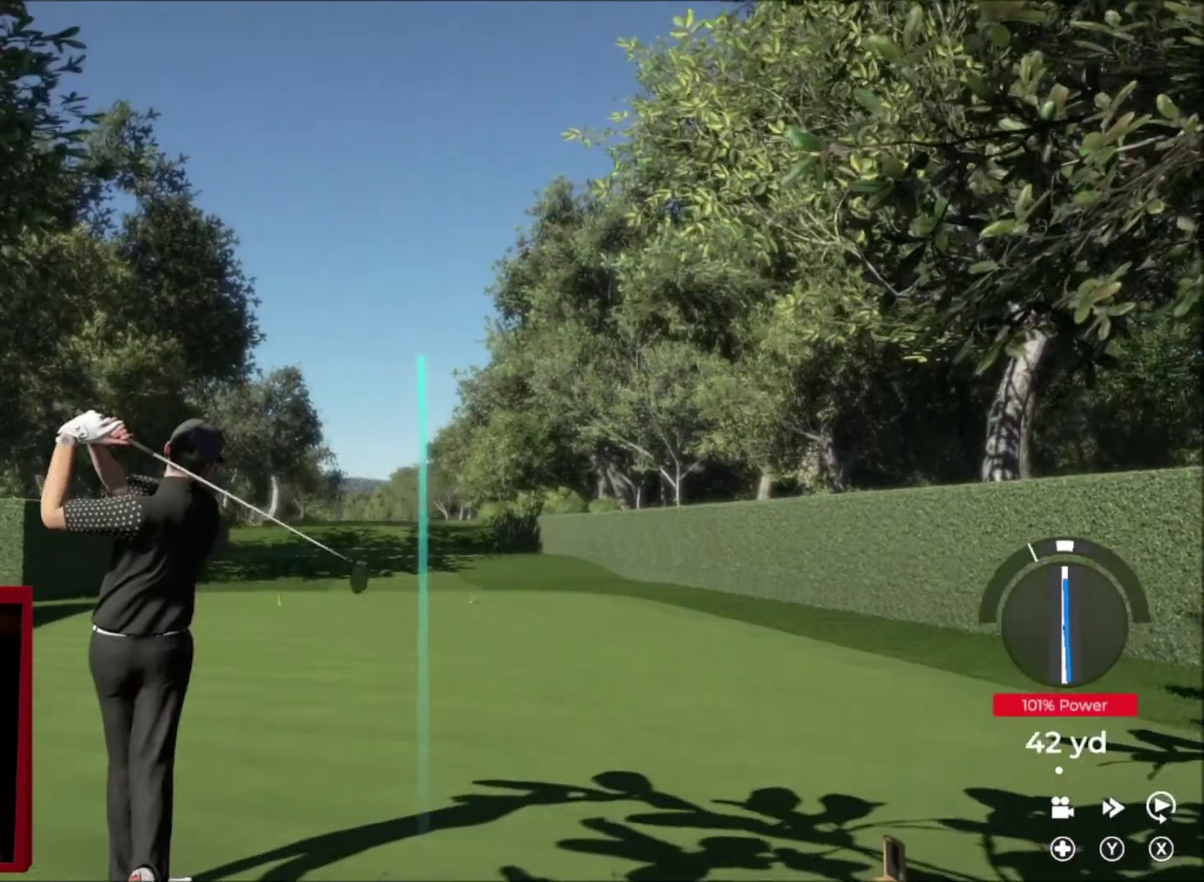
{"buttons": [], "left_stick": "center", "right_stick": "center", "events": []}
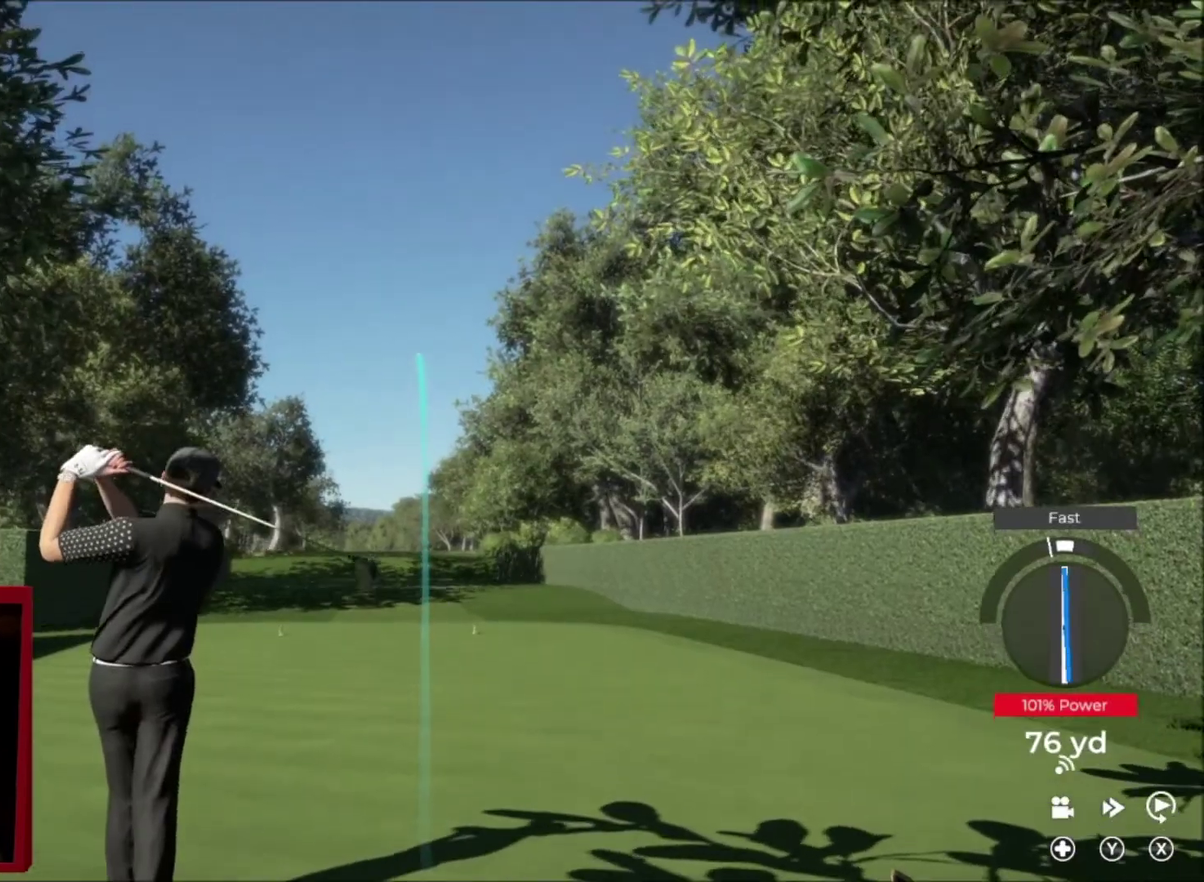
{"buttons": [], "left_stick": "center", "right_stick": "center", "events": [[100, "DPAD_UP", "down"], [300, "DPAD_UP", "up"]]}
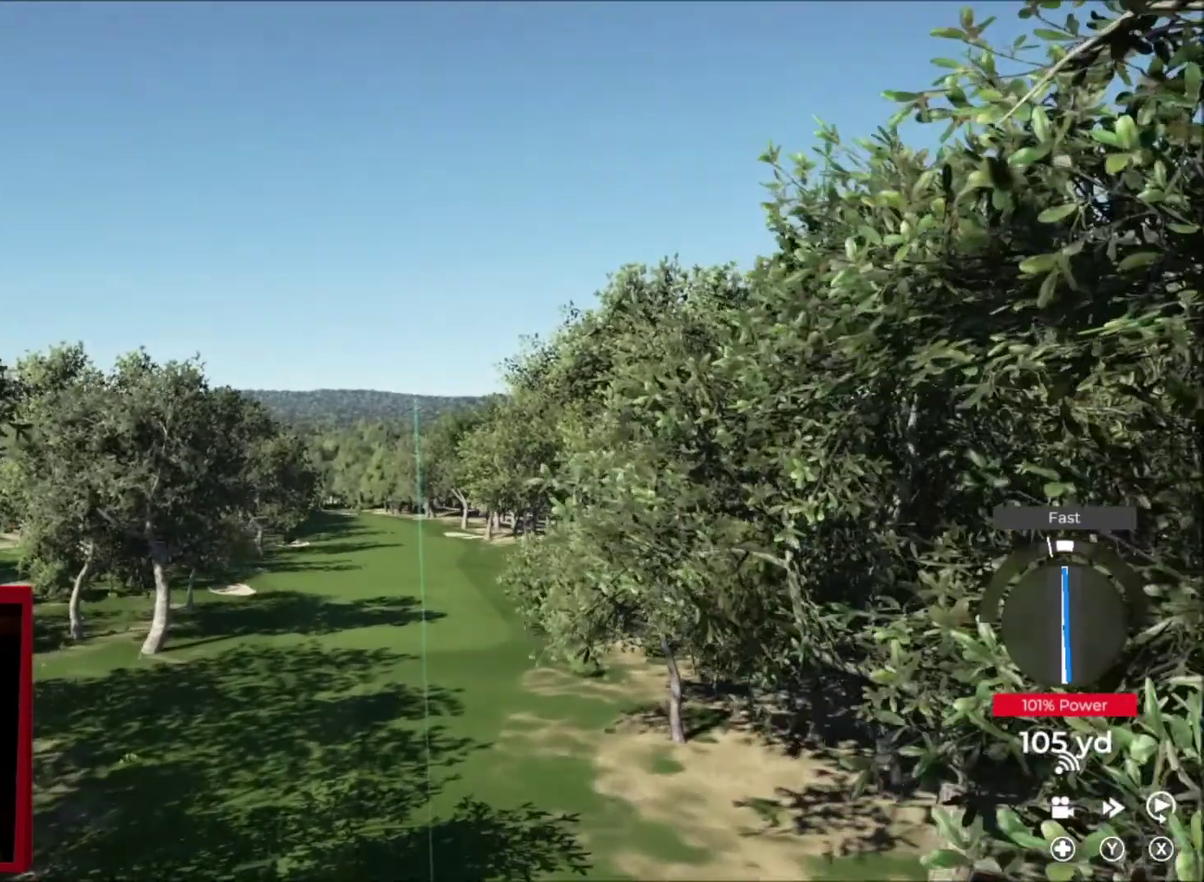
{"buttons": ["Y"], "left_stick": "right", "right_stick": "center", "events": [[133, "left_stick", "right"], [400, "Y", "down"]]}
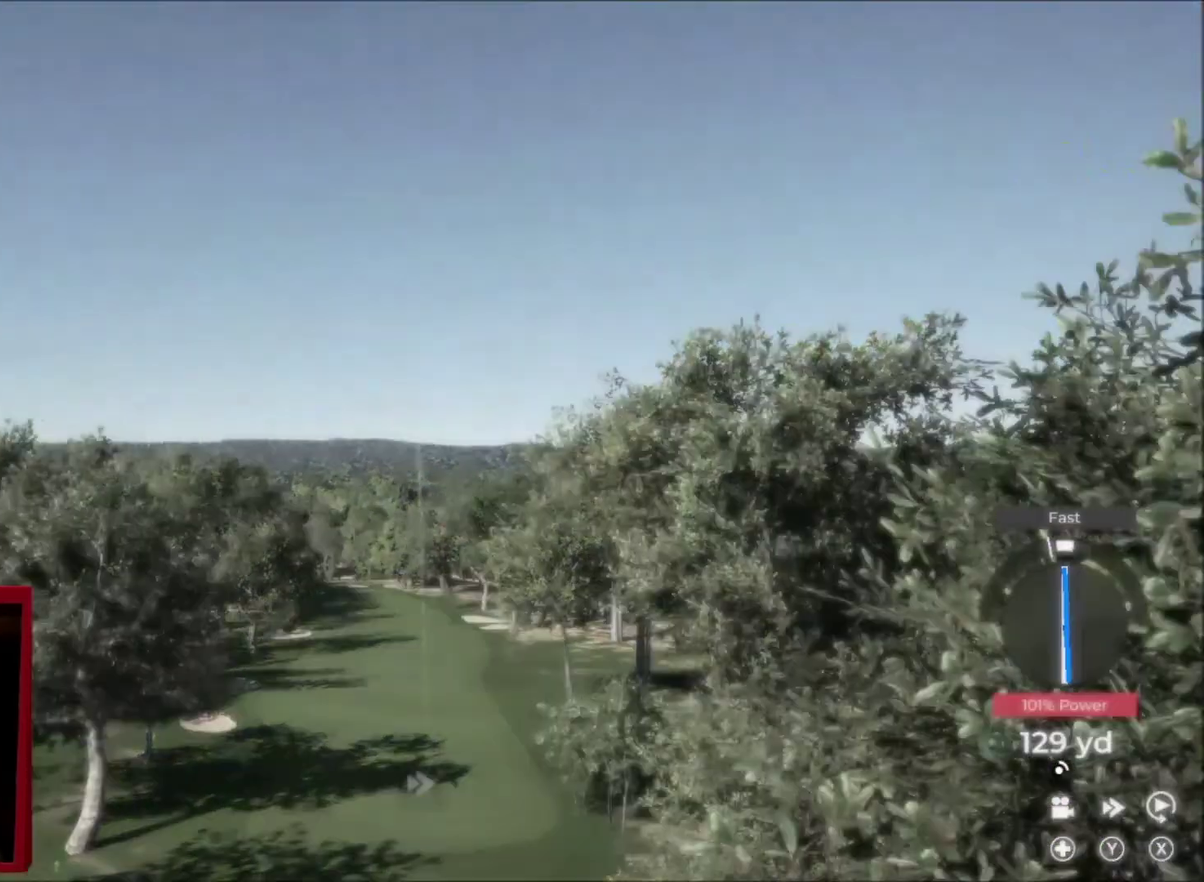
{"buttons": ["Y"], "left_stick": "right", "right_stick": "center", "events": []}
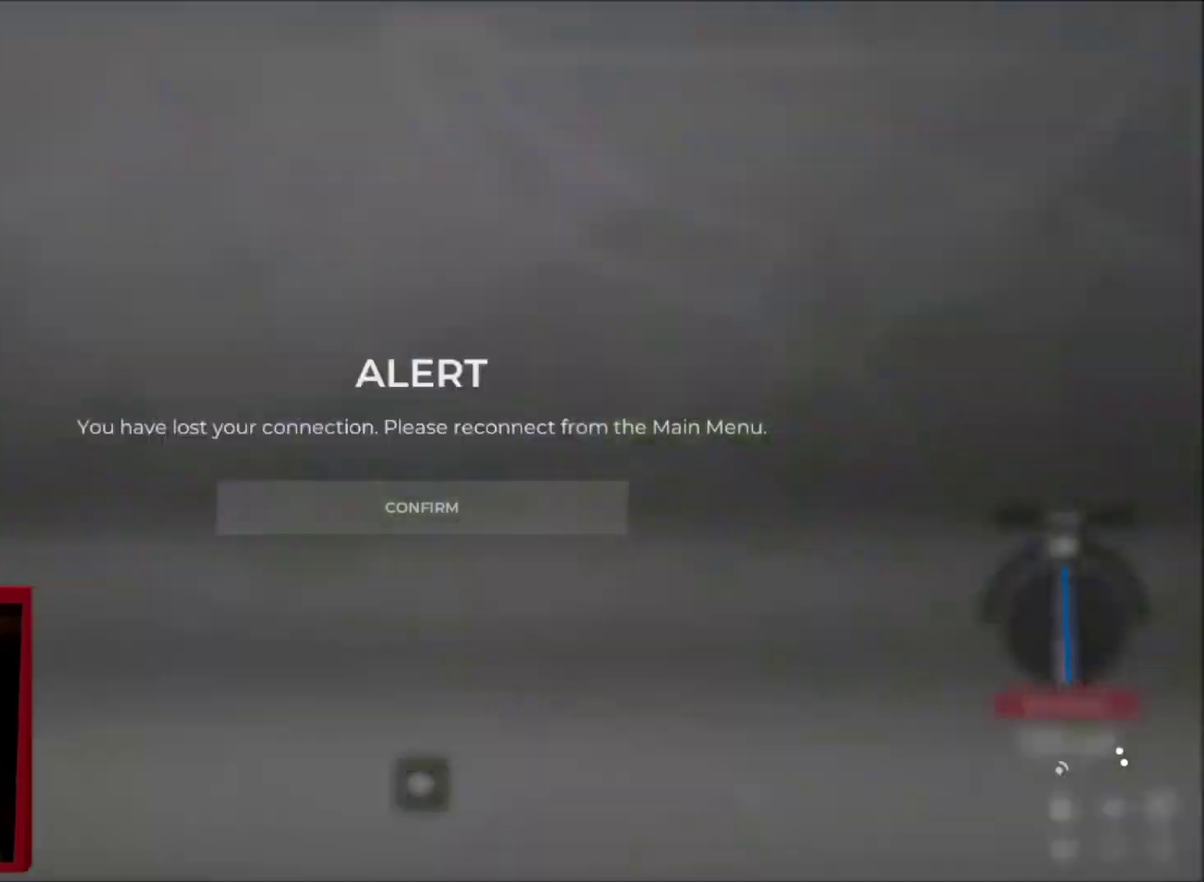
{"buttons": [], "left_stick": "center", "right_stick": "center", "events": [[67, "left_stick", "center"], [100, "Y", "up"]]}